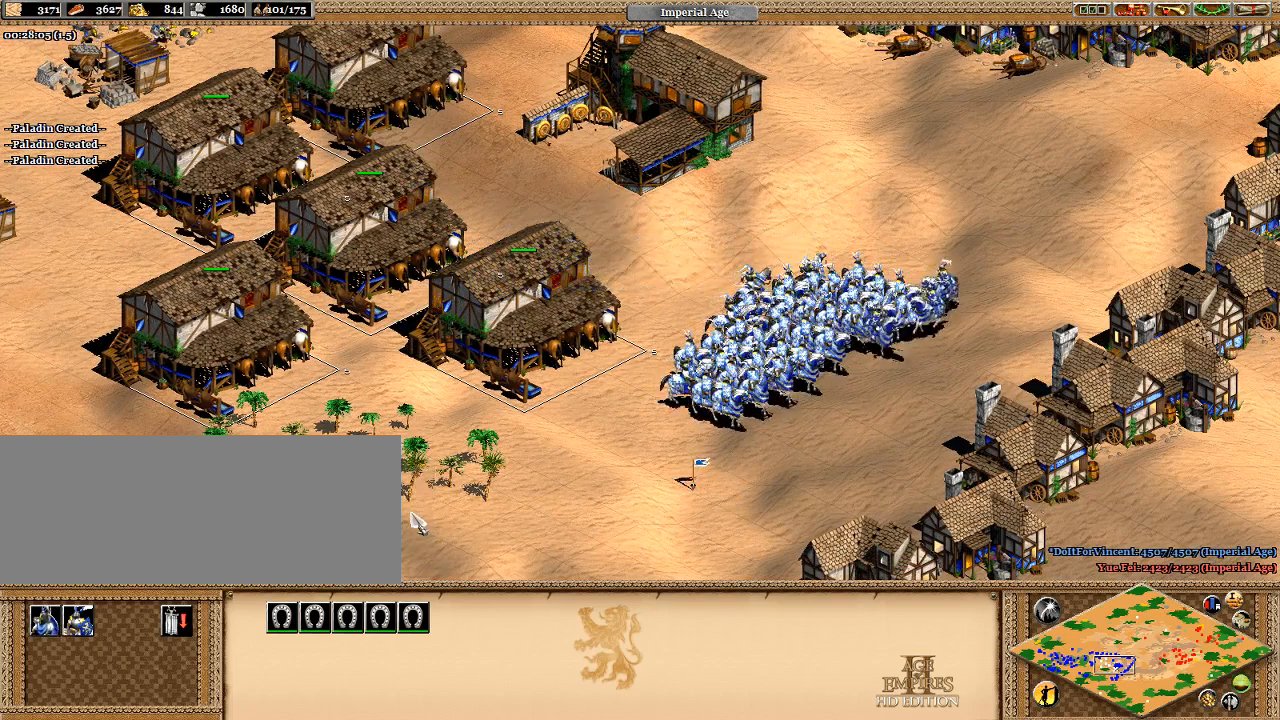
Gameplay with keyboard; each line is a JSON object with the keys held at the frame after it. "events" lists presses ("down") and releases ("up") of ".", "/", "0", "1", "2", "3", "4", "5", "6", "7", "8", "9", "a", "alt_l", "alt_r", "b", "backslash", "backspace", "c", "caps_lock", "comma", "ctrl_l", "ctrl_r", "d", "e", "equals", "f", "g", "h", "i", "j", "k", "l", "lbracket", "m", "minus", "n", "o", "p", "q", "quote", "r", "rbracket", "return", "s", "semicolon", "shift_l", "shift_r", "space", "super_l", "super_r", "t", "tab", "tilde", "u", "v", "w", "x", "y" and "z" between this image and that frame as [ms after this image, input, new state], when the widget could be followed in between. No other keys are recorded. Mouse input is not recorded.
{"keys": [], "events": []}
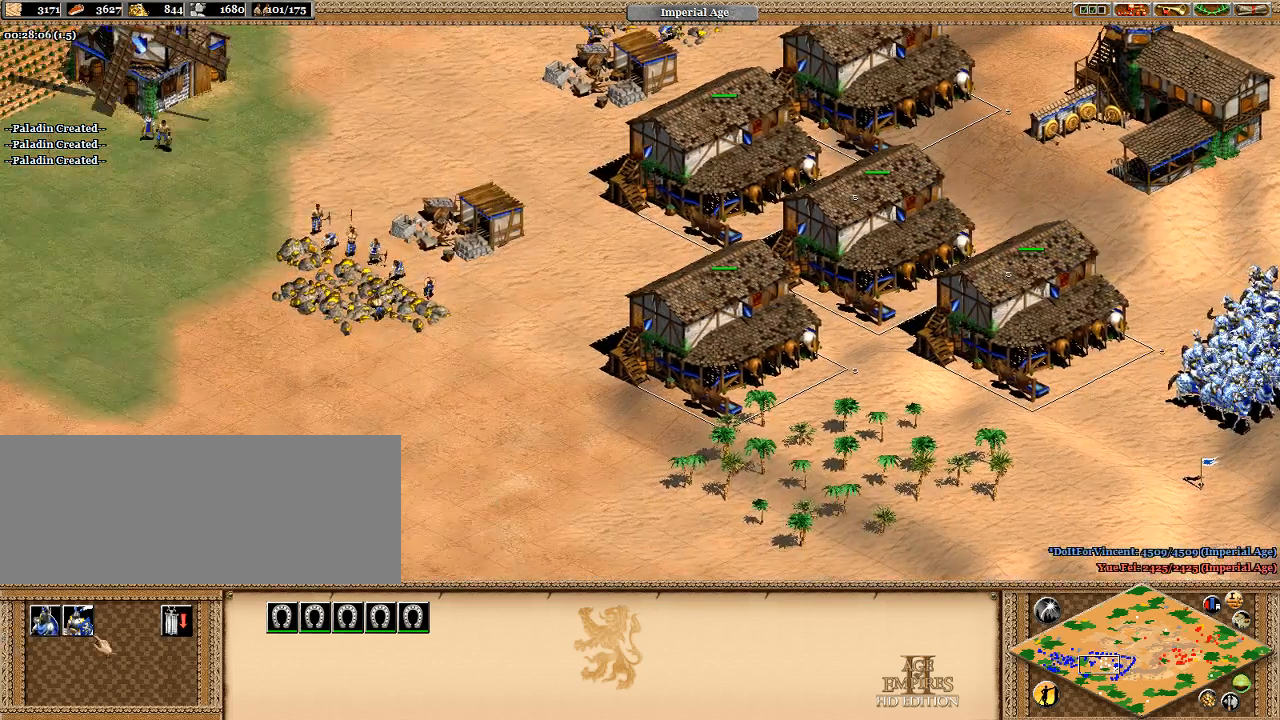
{"keys": [], "events": []}
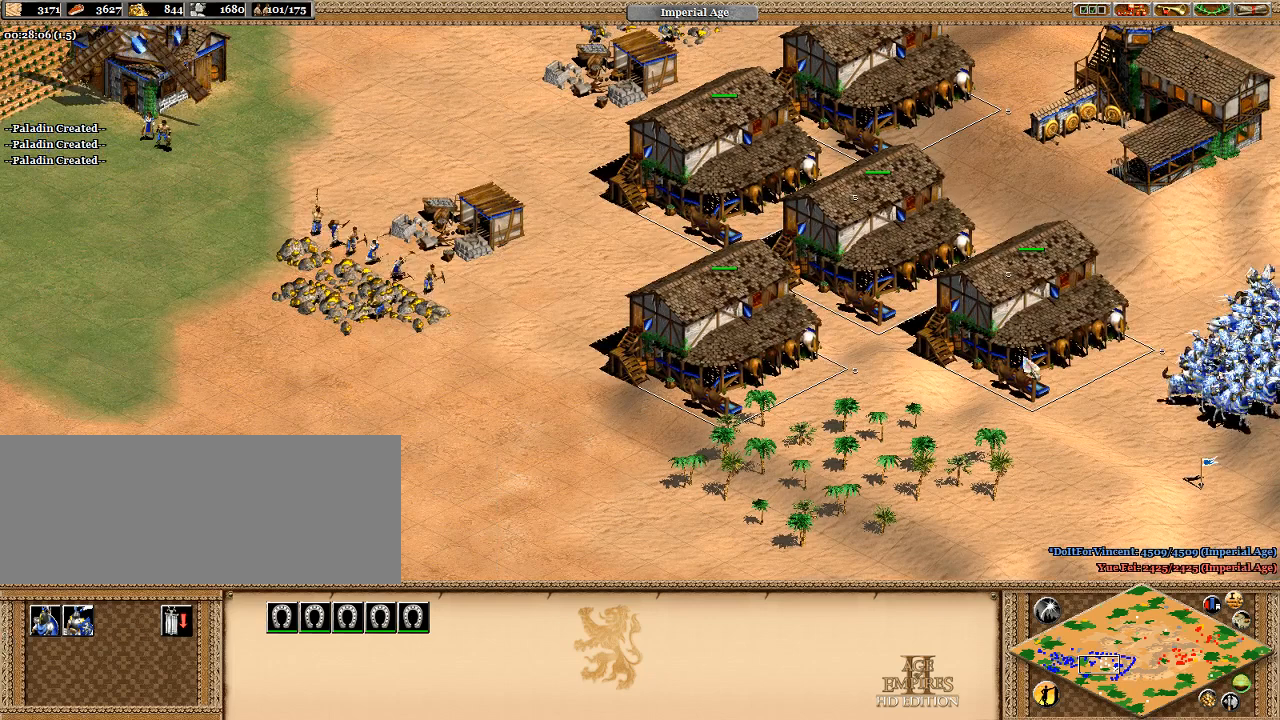
{"keys": [], "events": []}
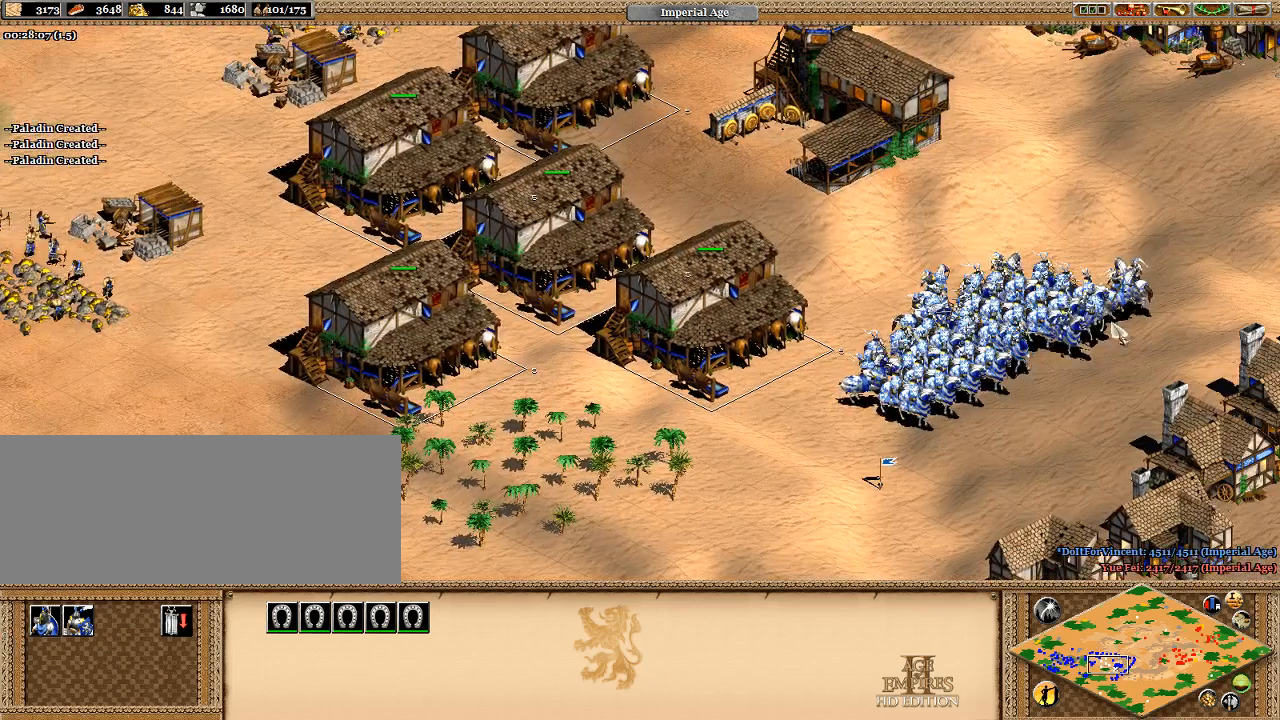
{"keys": [], "events": []}
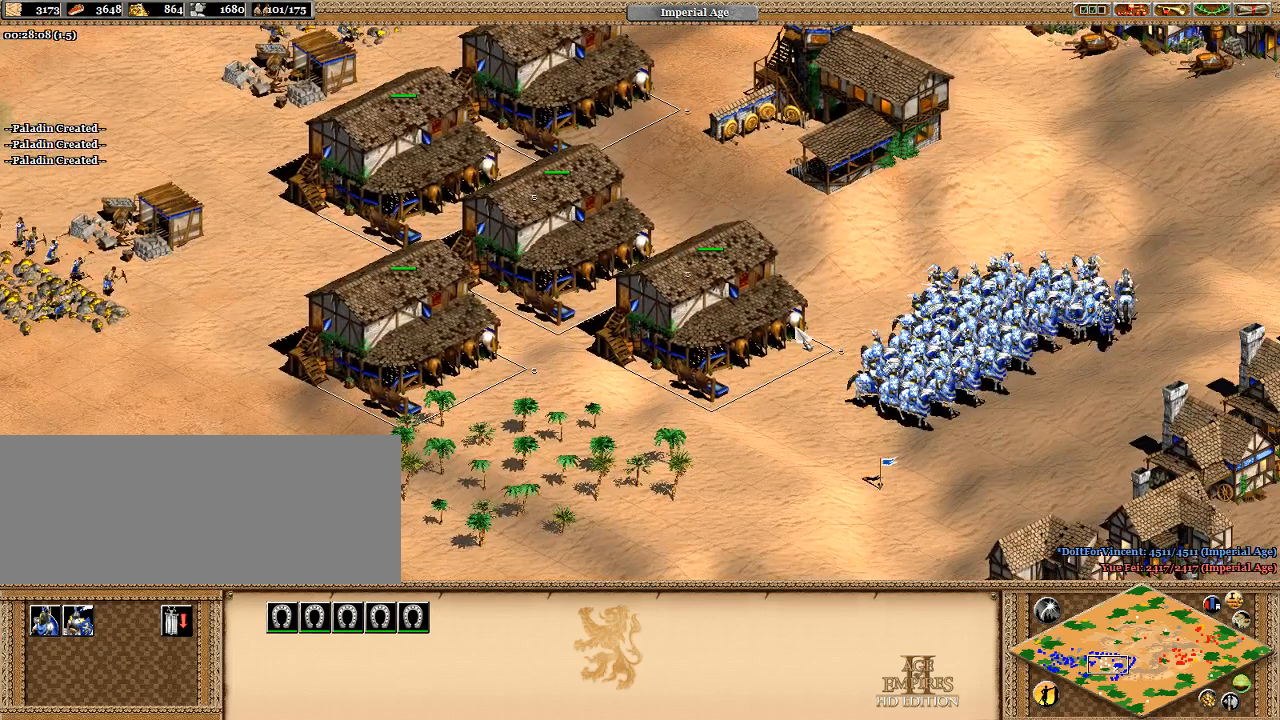
{"keys": [], "events": []}
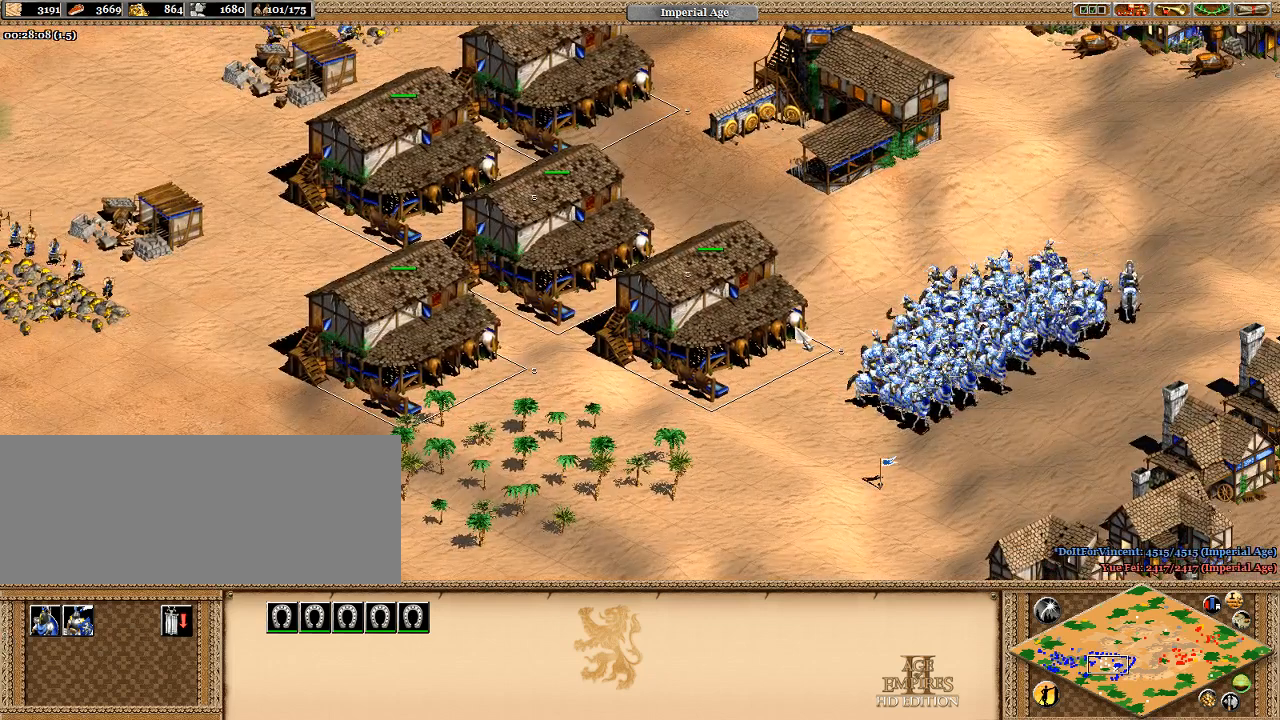
{"keys": [], "events": []}
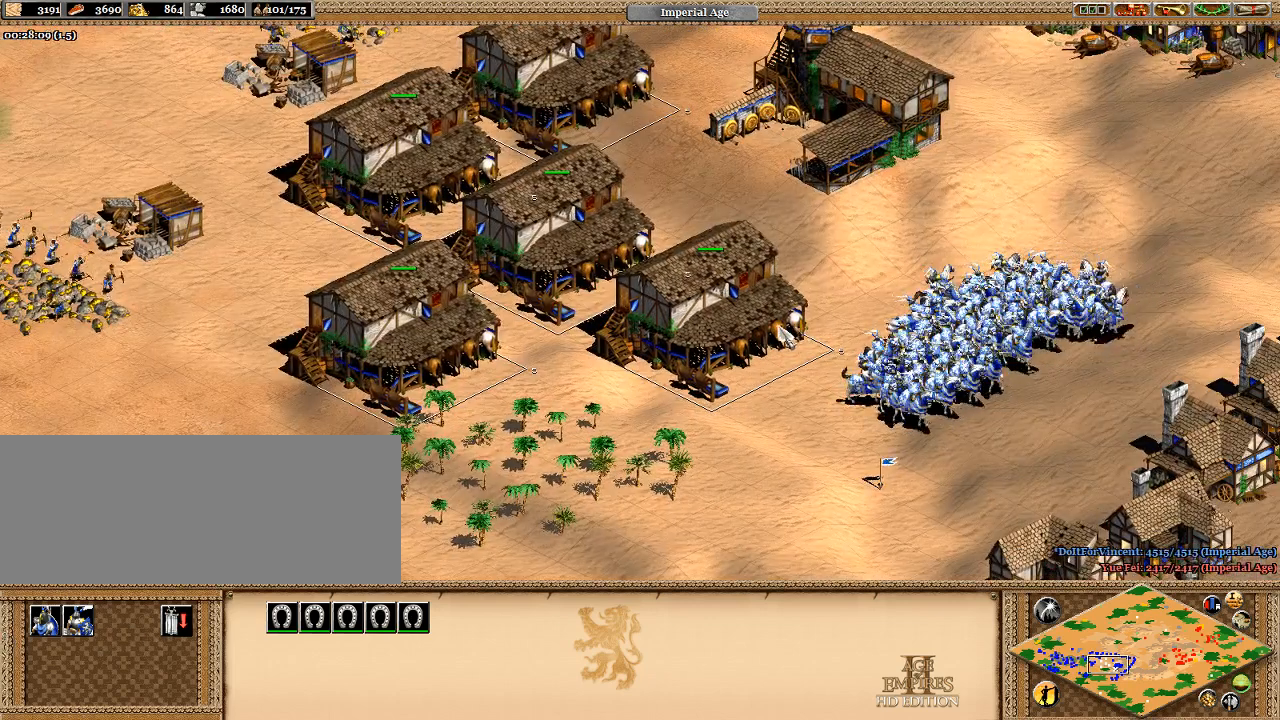
{"keys": ["shift_l"], "events": [[400, "shift_l", "down"]]}
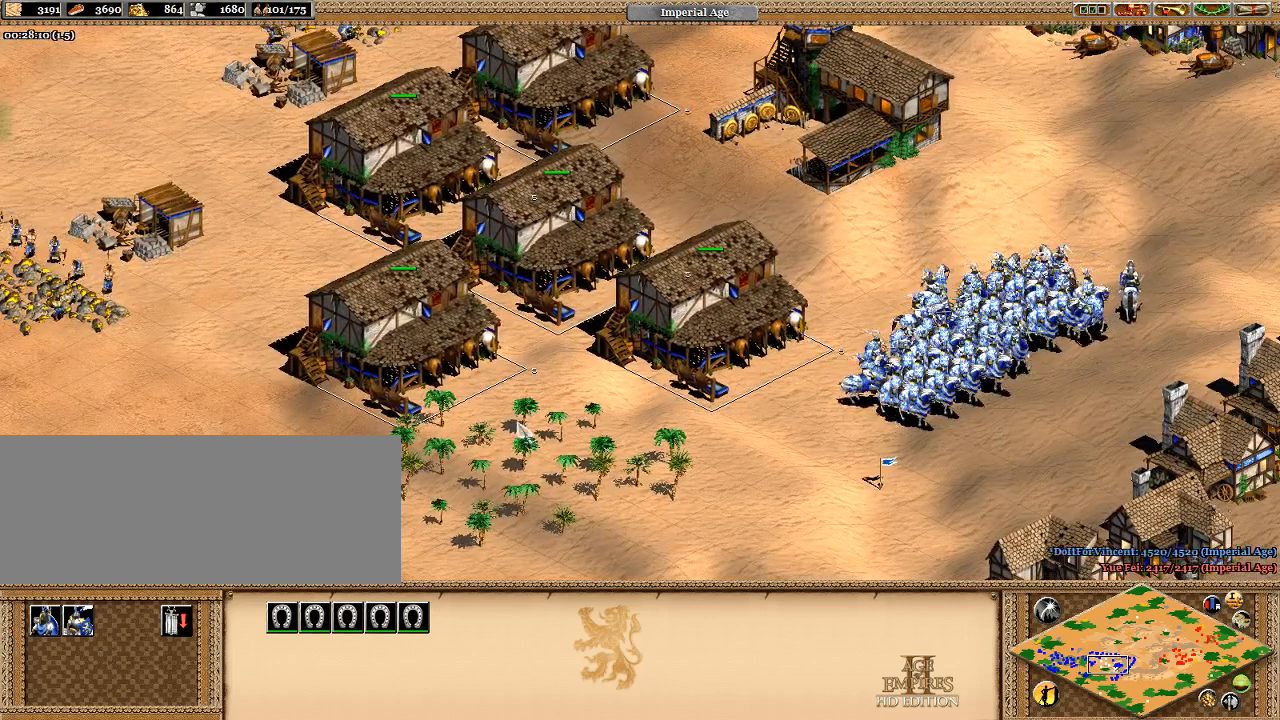
{"keys": ["shift_l"], "events": []}
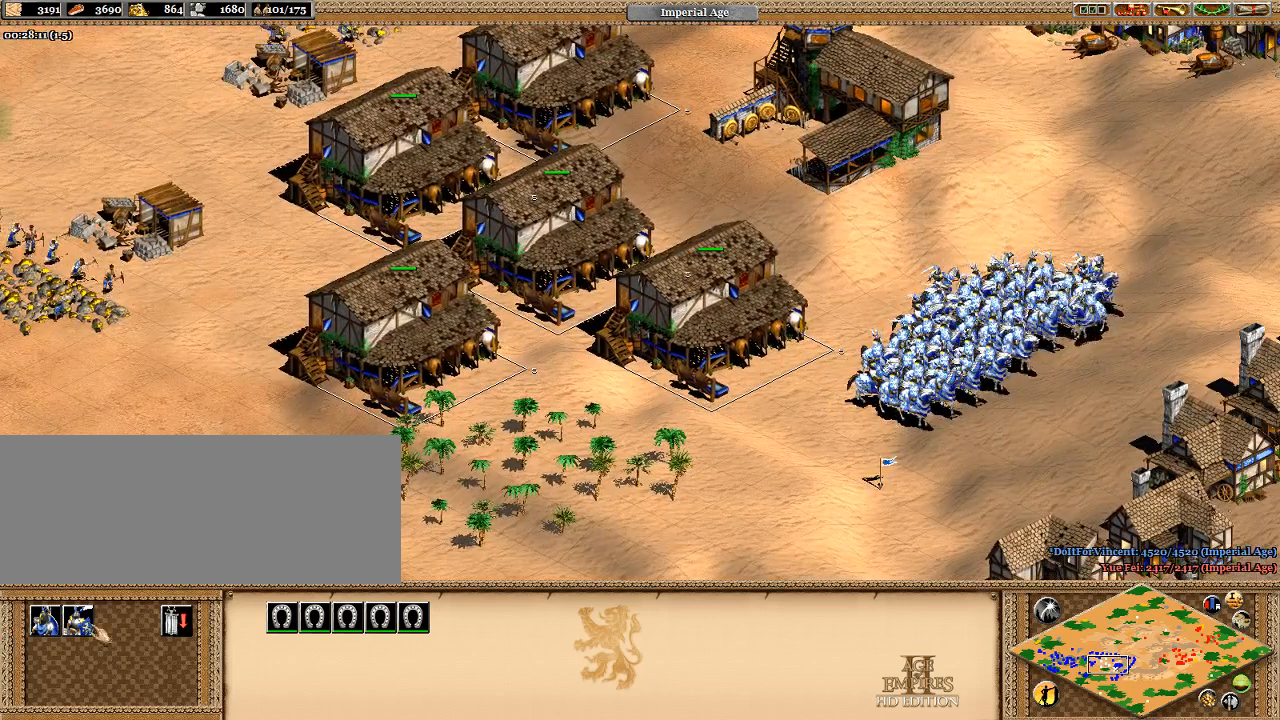
{"keys": ["shift_l"], "events": []}
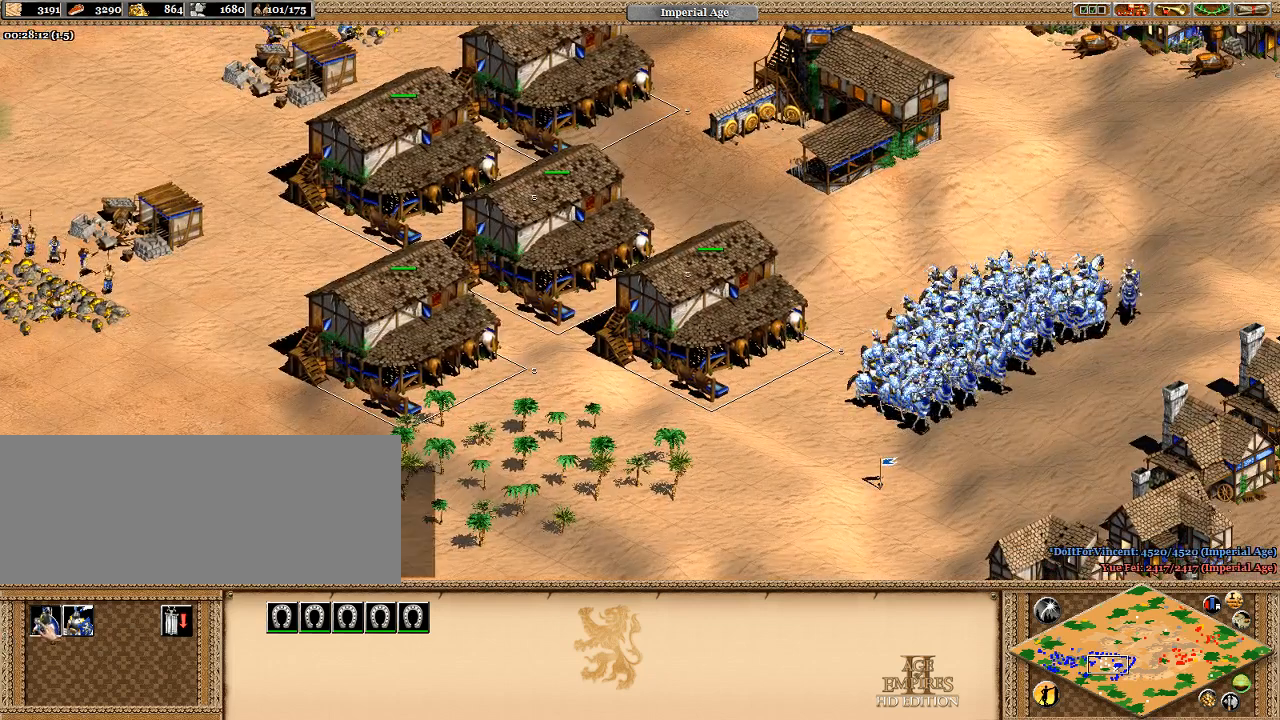
{"keys": ["shift_l"], "events": []}
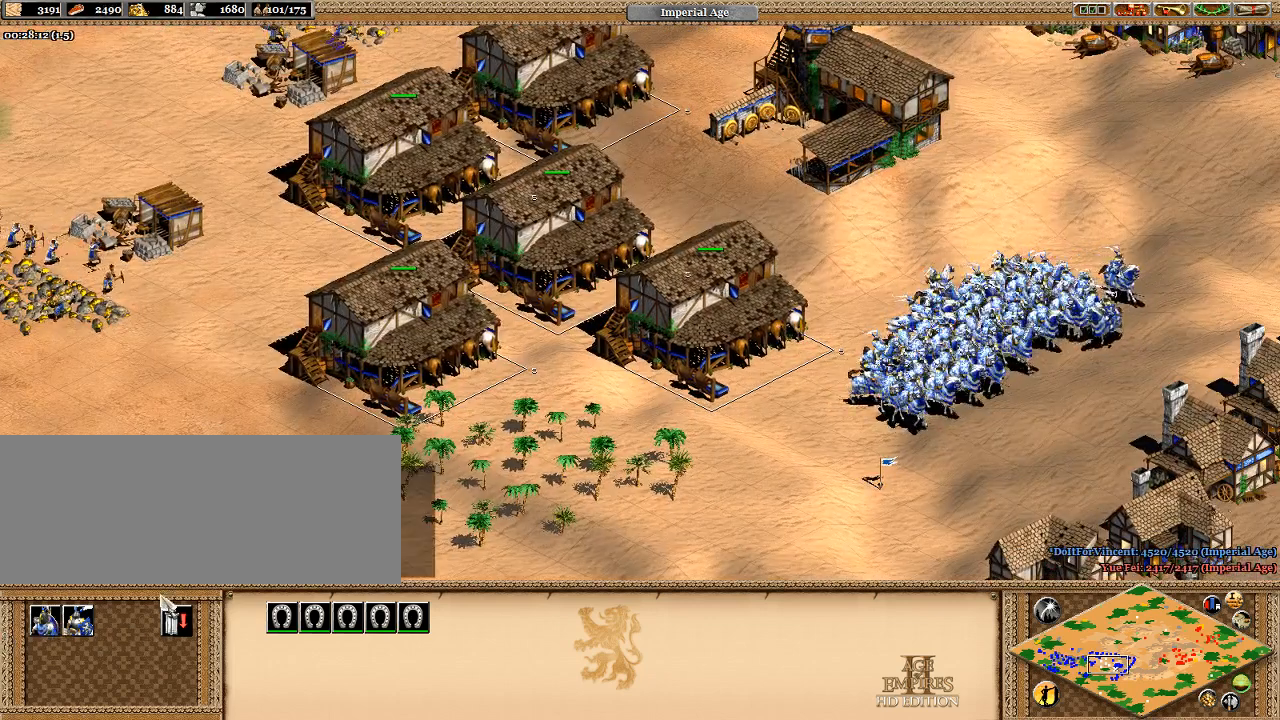
{"keys": ["shift_l"], "events": [[167, "shift_l", "up"], [467, "shift_l", "down"]]}
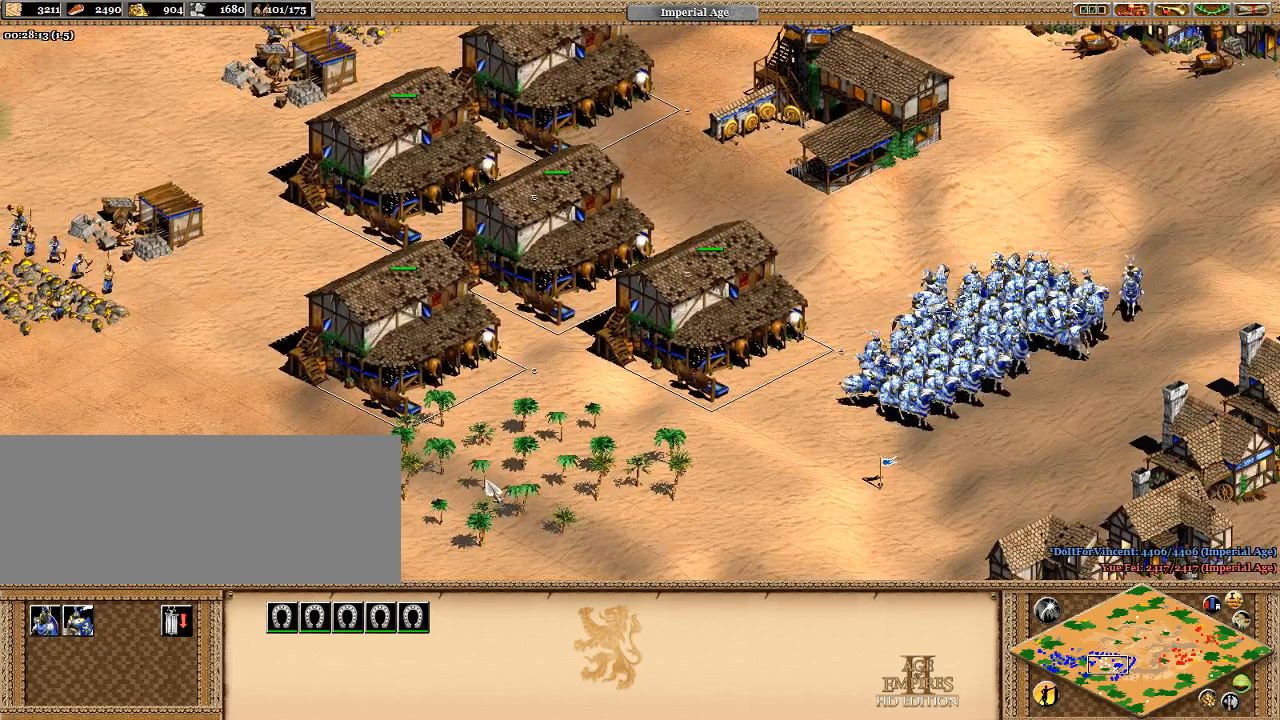
{"keys": [], "events": [[233, "shift_l", "up"]]}
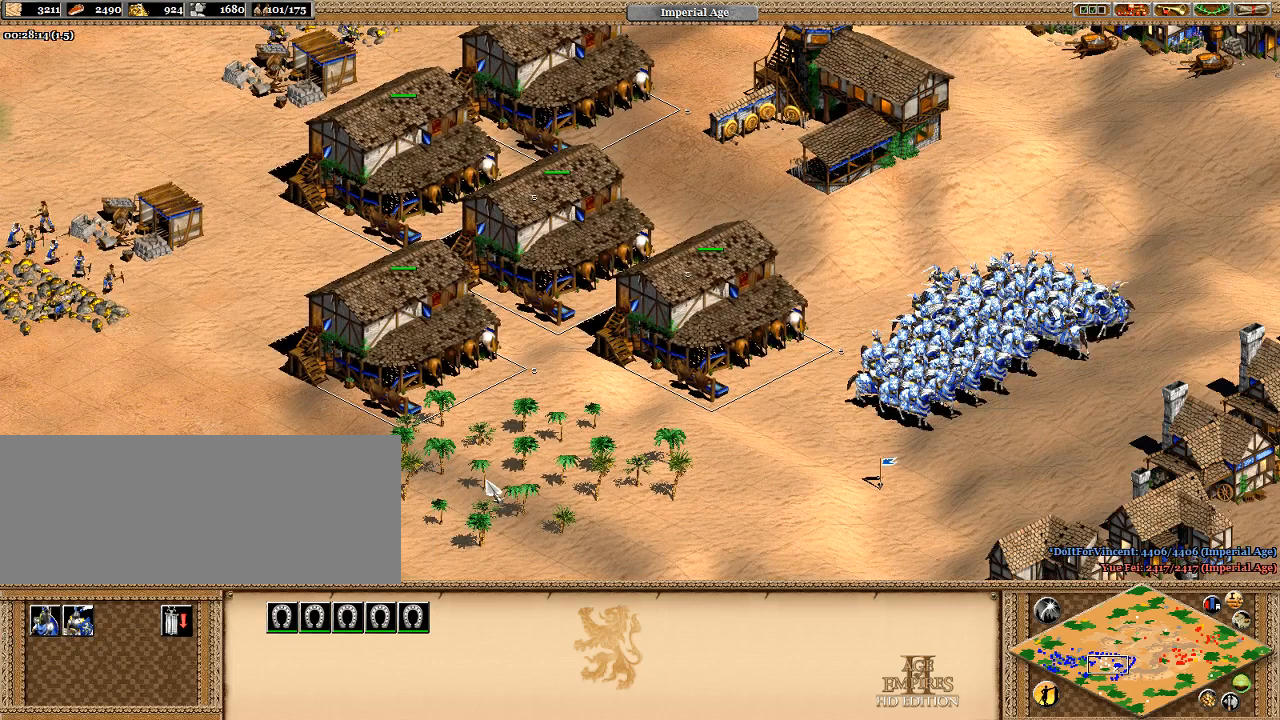
{"keys": ["shift_l"], "events": [[367, "shift_l", "down"]]}
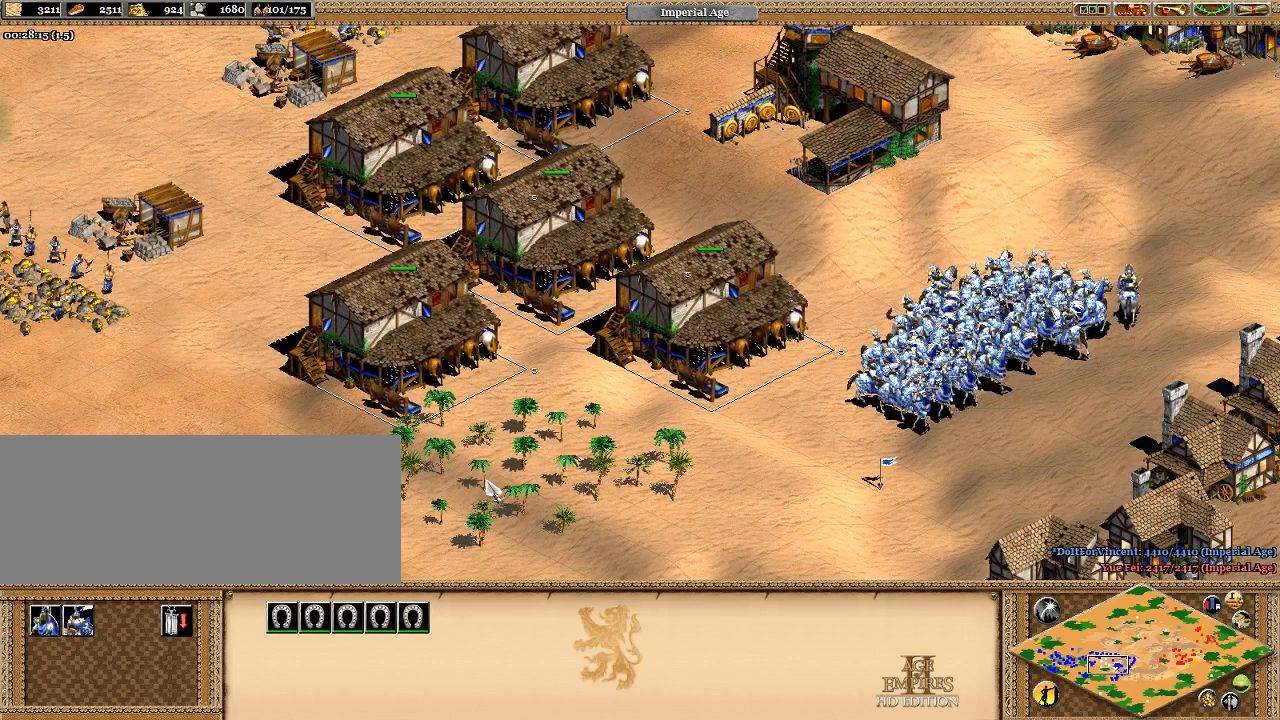
{"keys": ["shift_l"], "events": []}
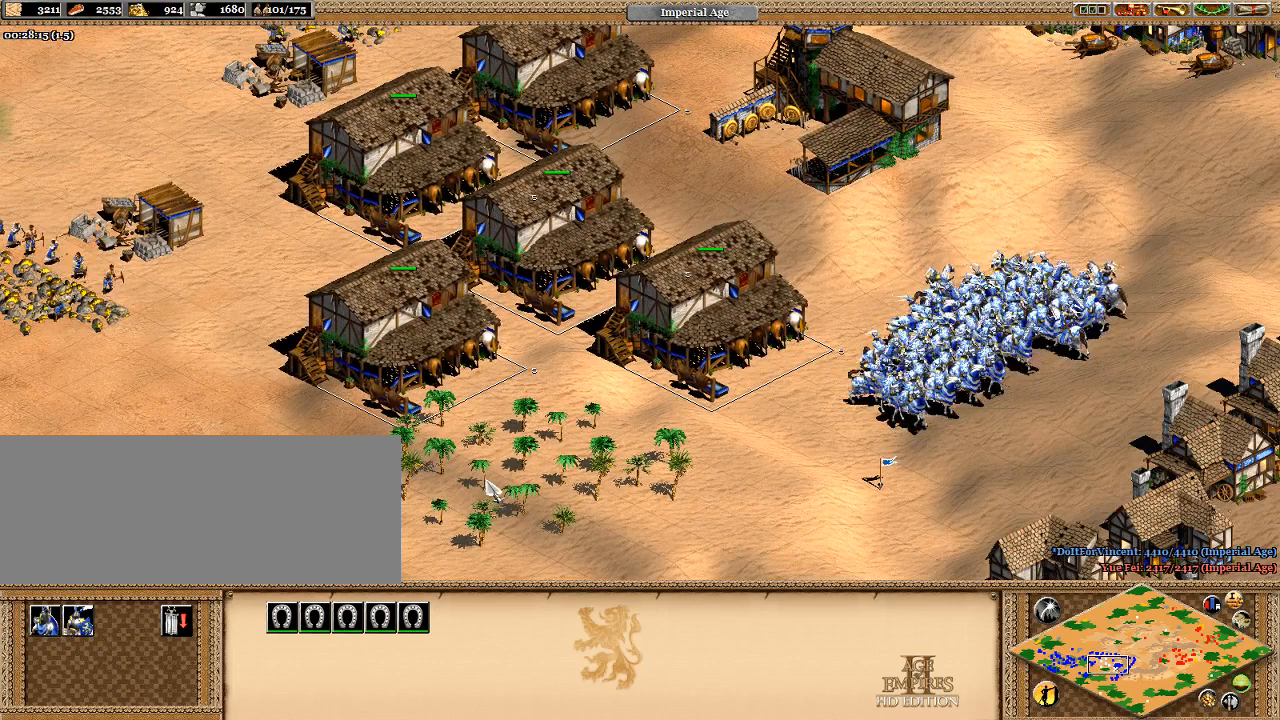
{"keys": ["shift_l"], "events": []}
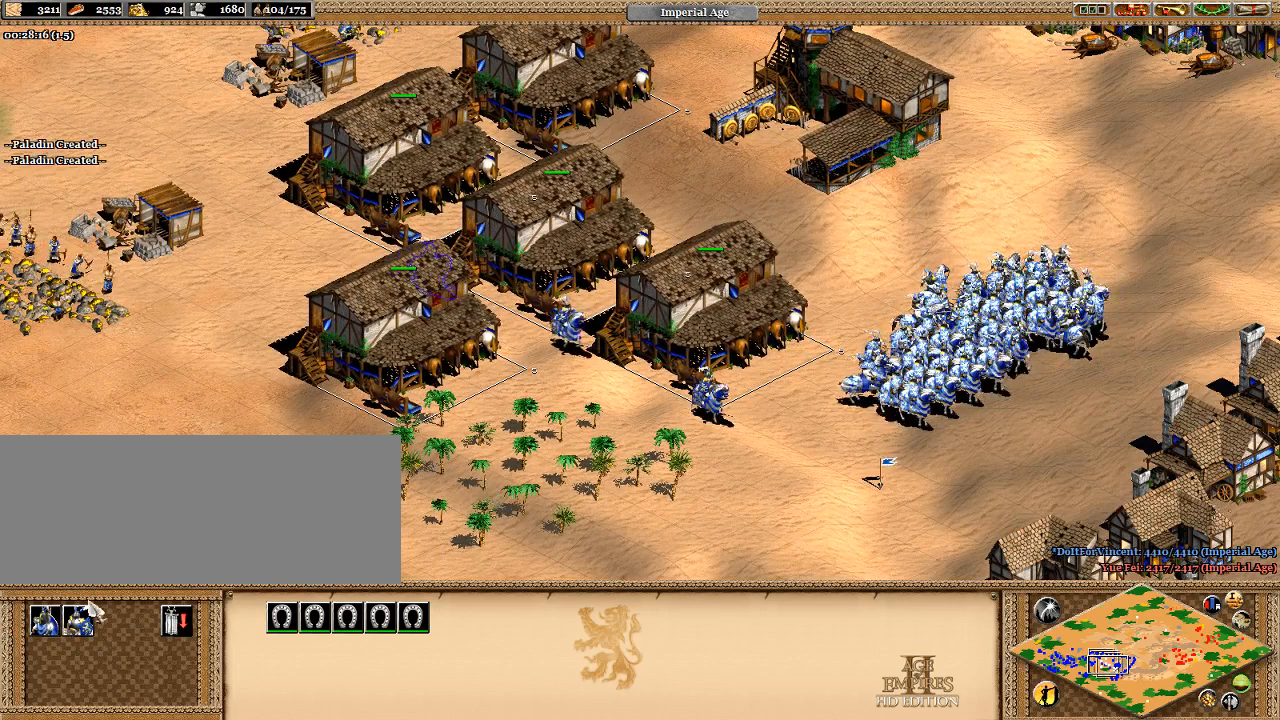
{"keys": ["shift_l"], "events": [[367, "a", "down"], [433, "a", "up"]]}
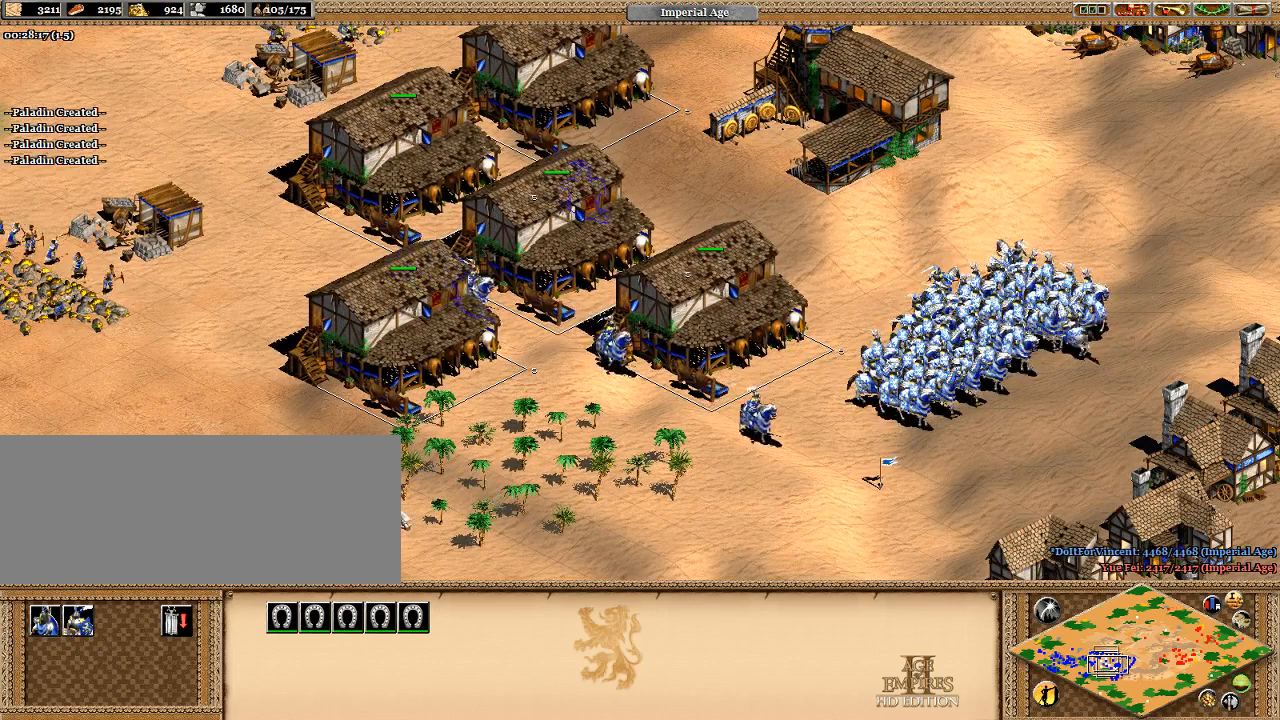
{"keys": [], "events": [[33, "a", "down"], [100, "a", "up"], [167, "shift_l", "up"]]}
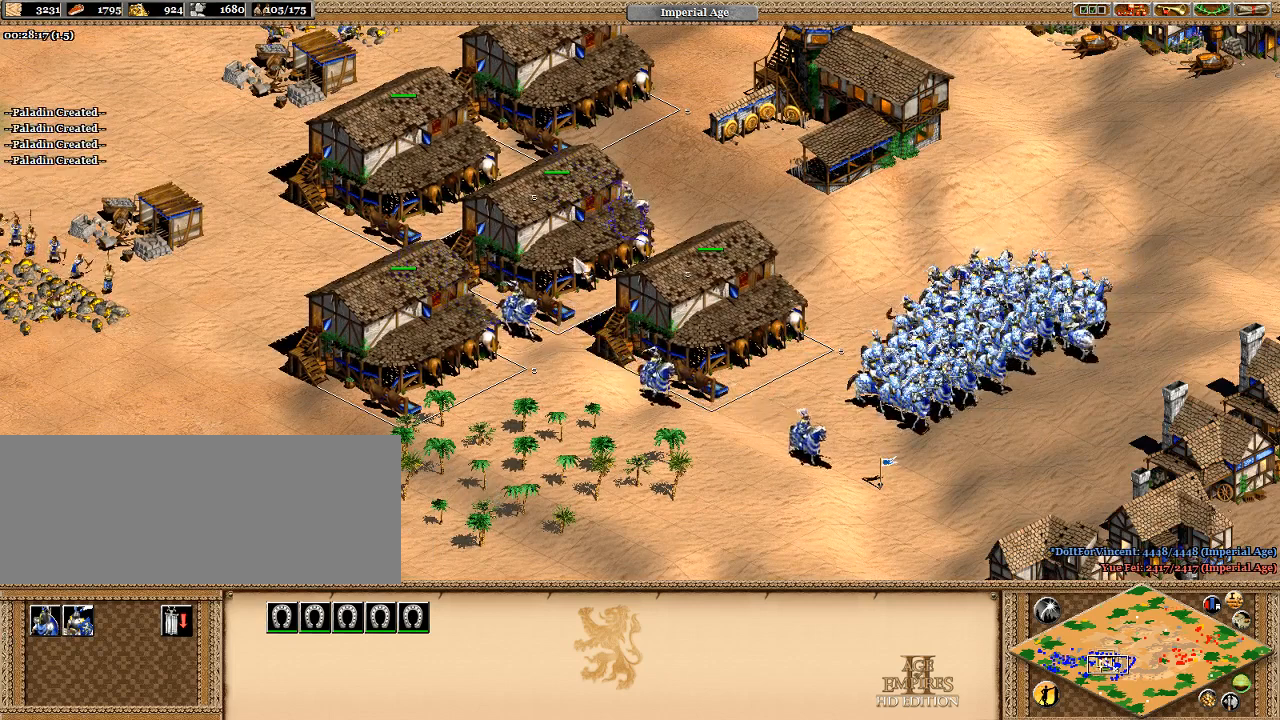
{"keys": [], "events": []}
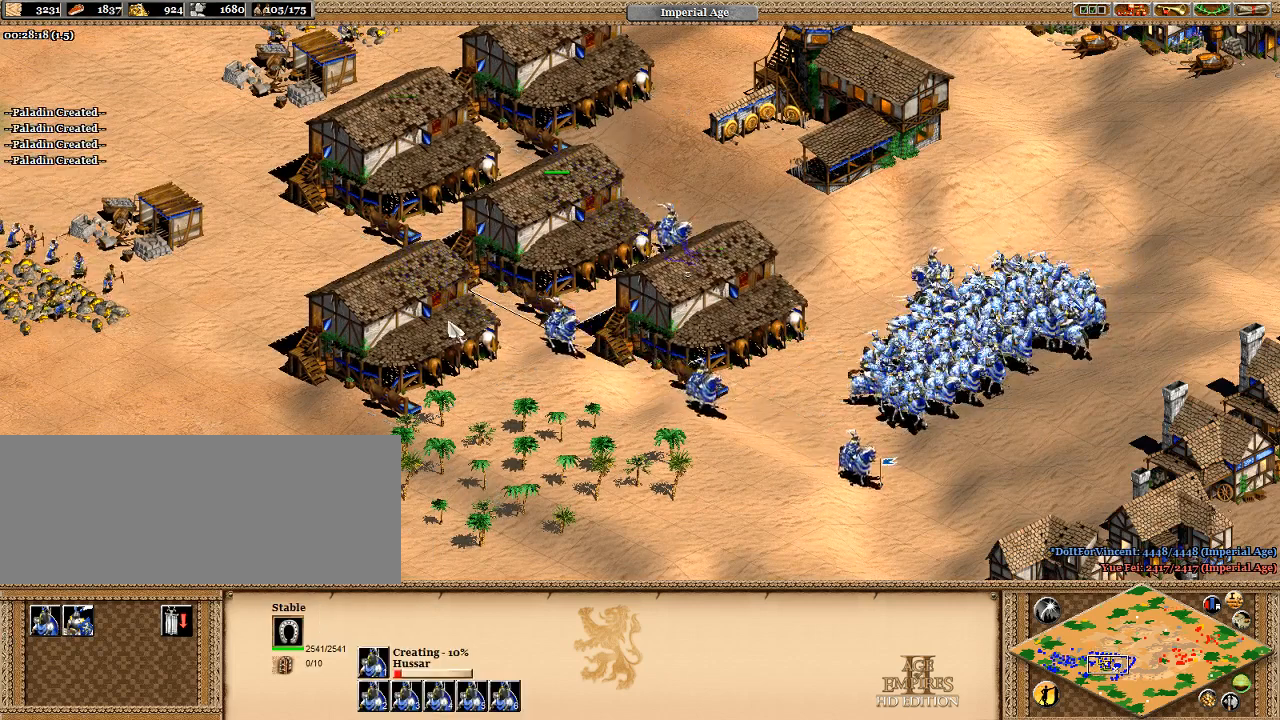
{"keys": [], "events": []}
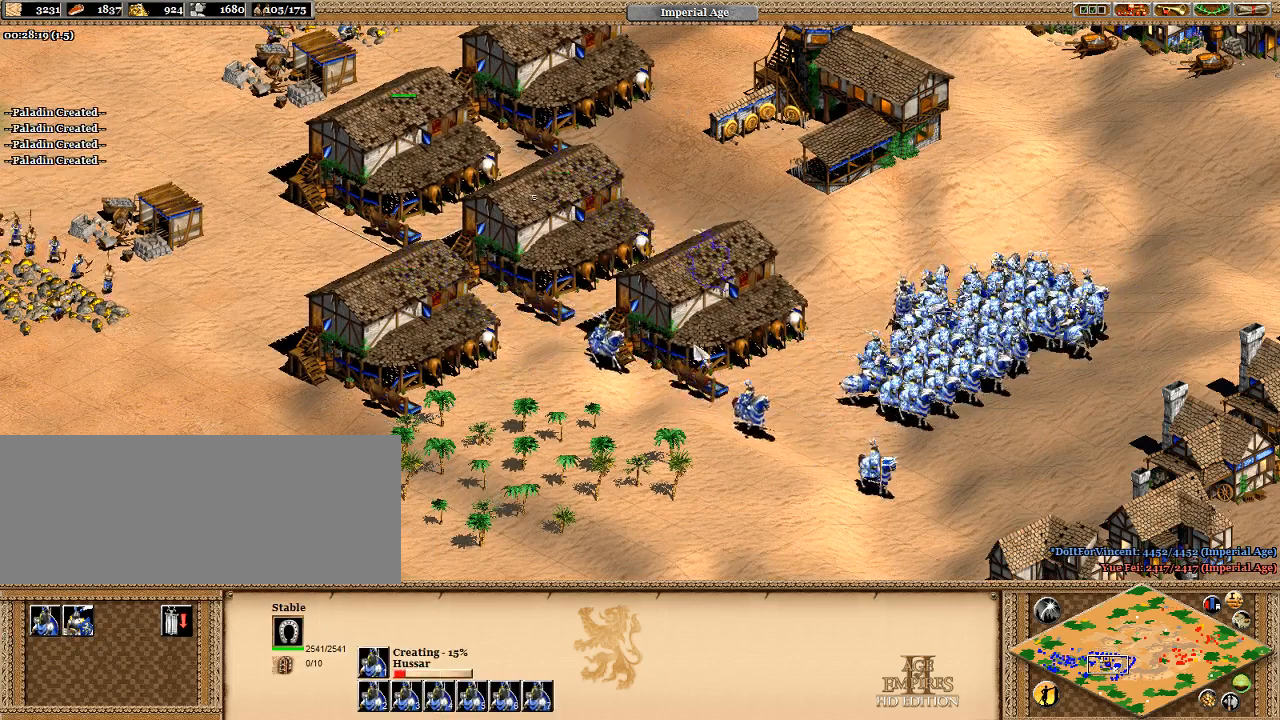
{"keys": [], "events": []}
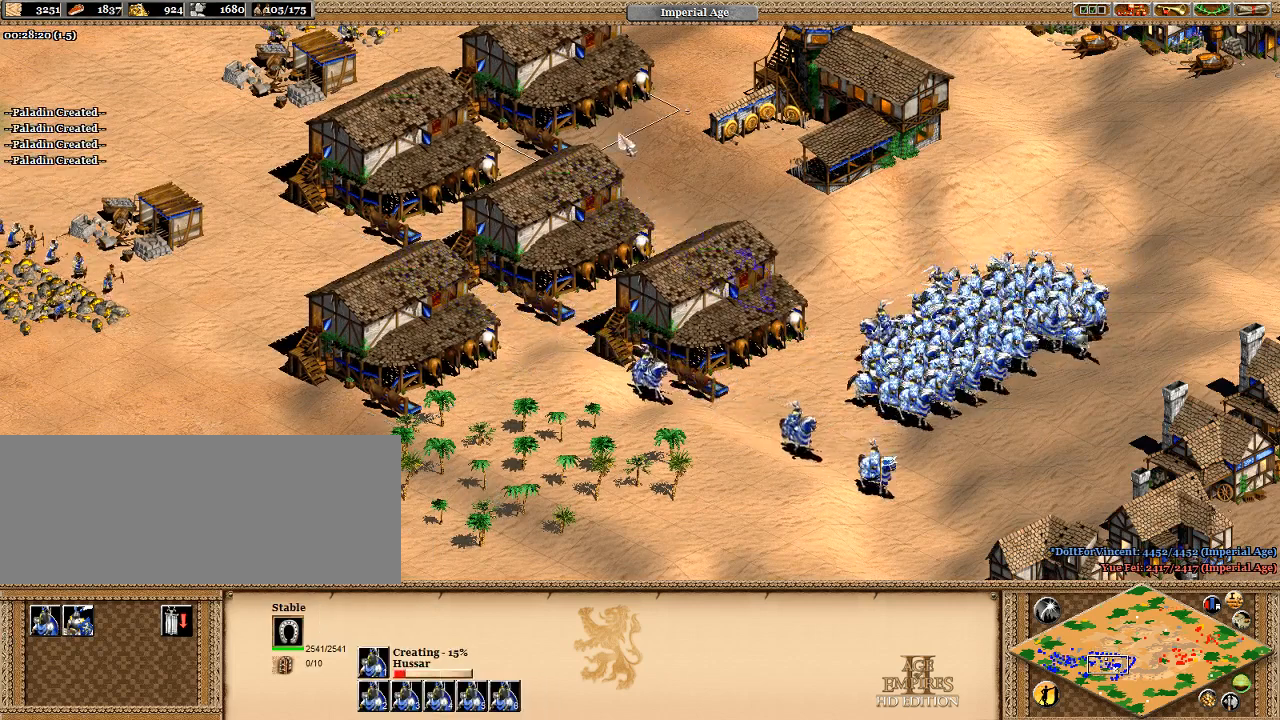
{"keys": [], "events": []}